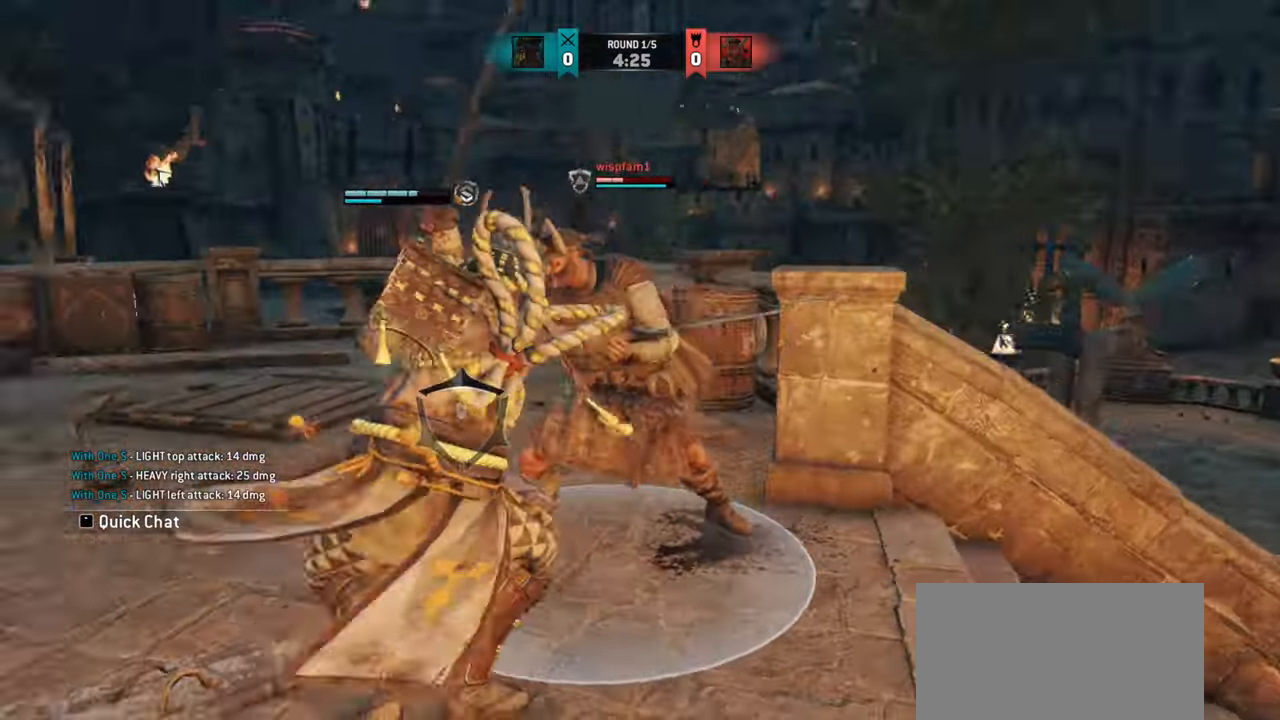
Gameplay with keyboard and mouse; each line is a JSON object with the keys and mouse buttons held at the frame after it. "events" lists presses ("down") and releases ("up") of "a", "ctrl", "d", "e", "q", "s", "shift", "space", "w", "mouse_left", "mouse_wheel", "mouse_right", "mouse_mb4" and "mouse_mb5" between this image and that frame as [ms after this image, input, new state], when the widget could be followed in between. "mouse_left", "mouse_wheel", "mouse_right", "mouse_mb4", "mouse_mb5" = the "left", "wheel", "right", "mb4", "mb5" buttons of the "mouse" list. No other keys are recorded. "wheel" means that the mouse wheel is clicked or scrolled. Mouse movement is not recorded.
{"keys": [], "mouse": [], "events": []}
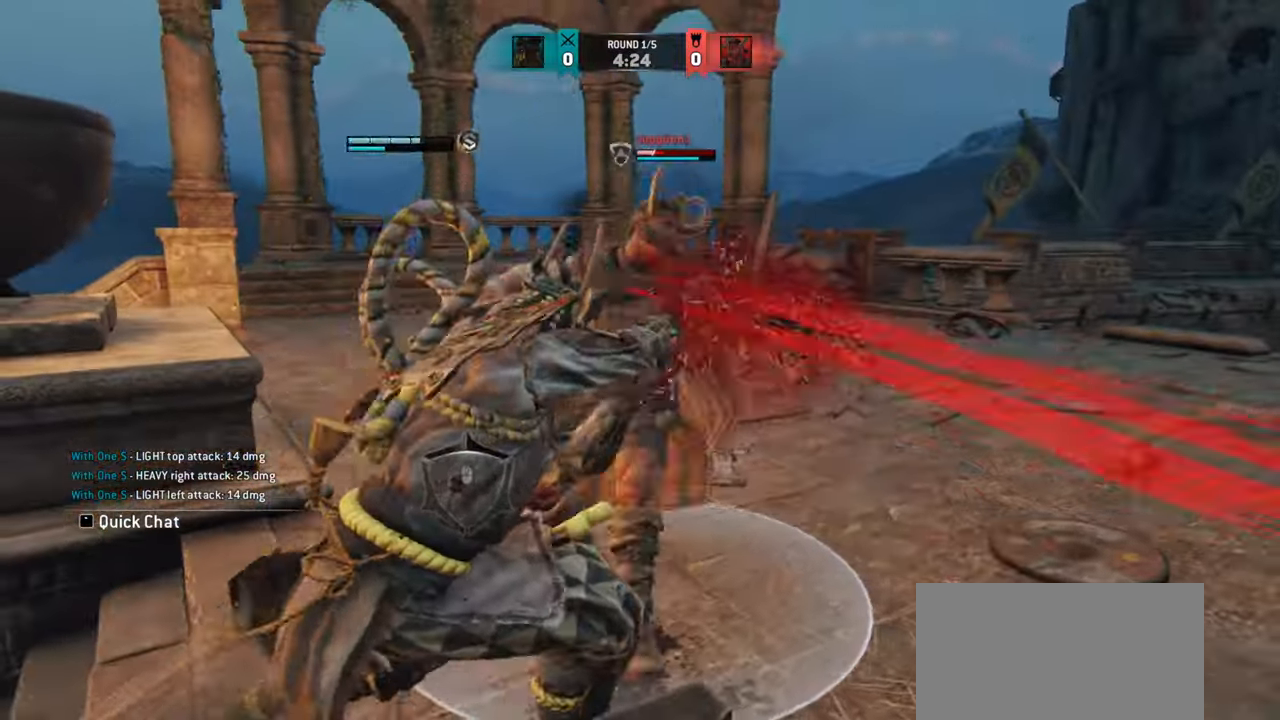
{"keys": [], "mouse": [], "events": []}
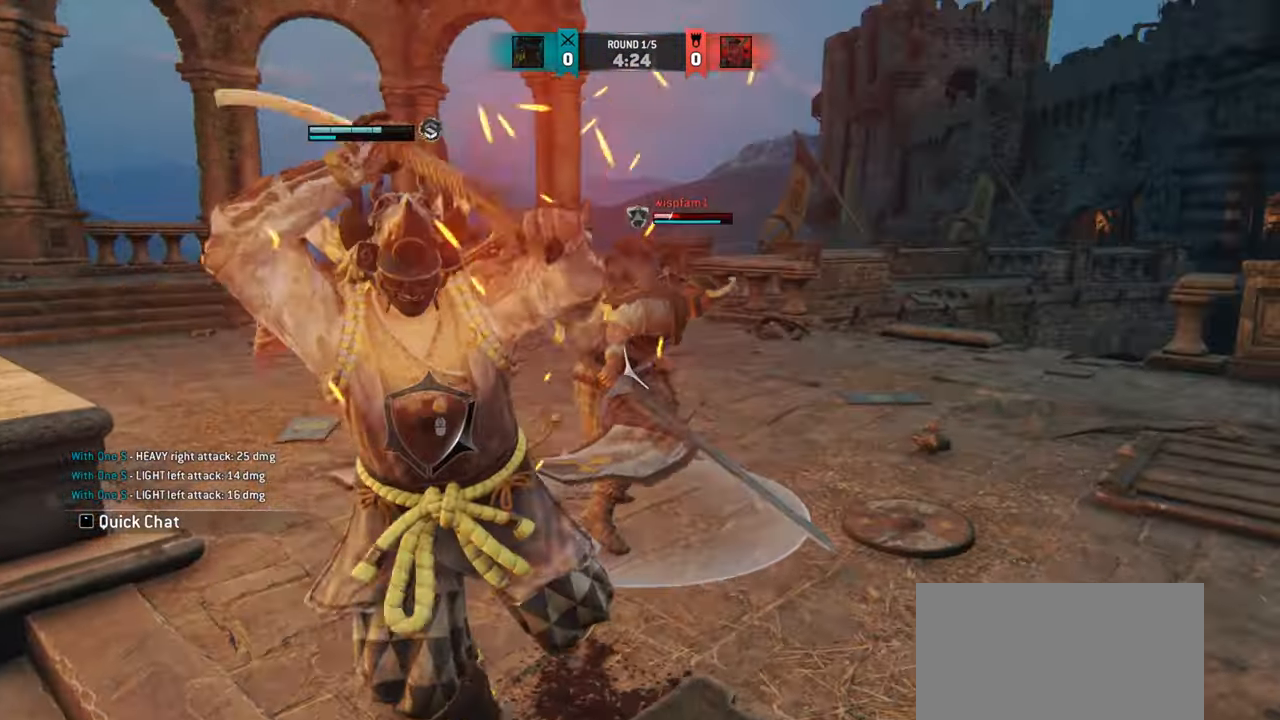
{"keys": [], "mouse": [], "events": []}
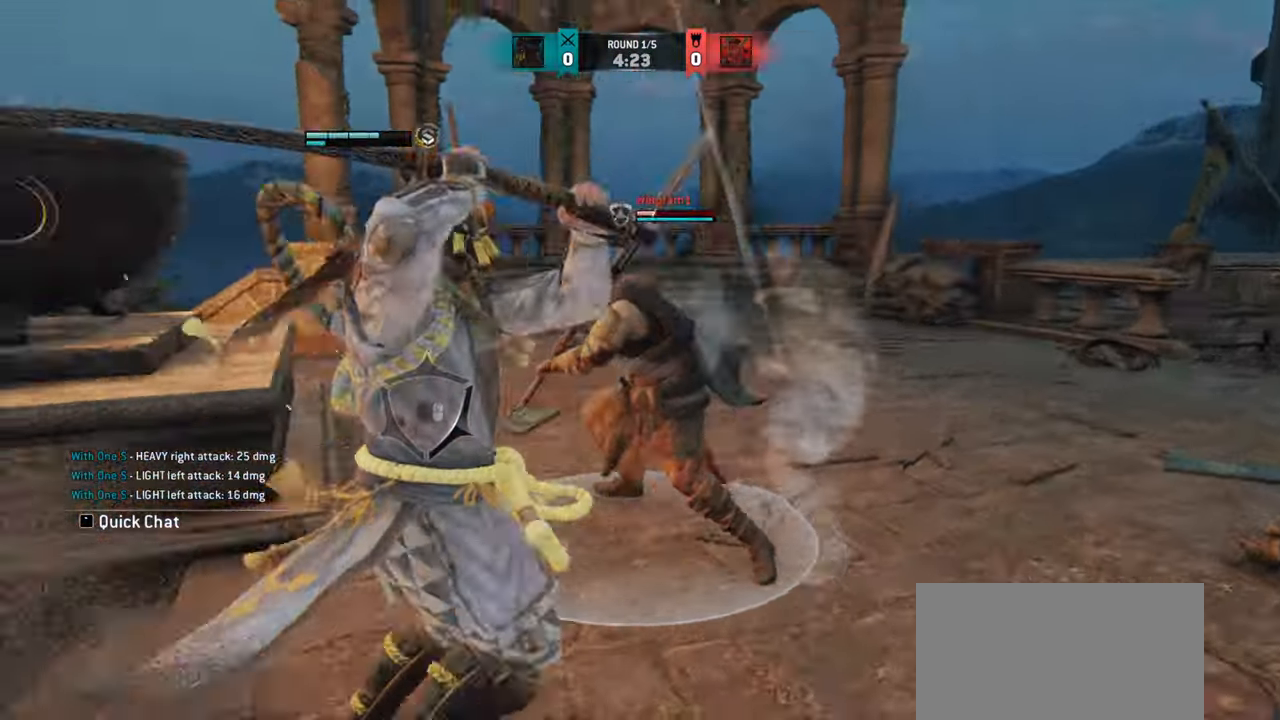
{"keys": ["d"], "mouse": [], "events": [[501, "d", "down"]]}
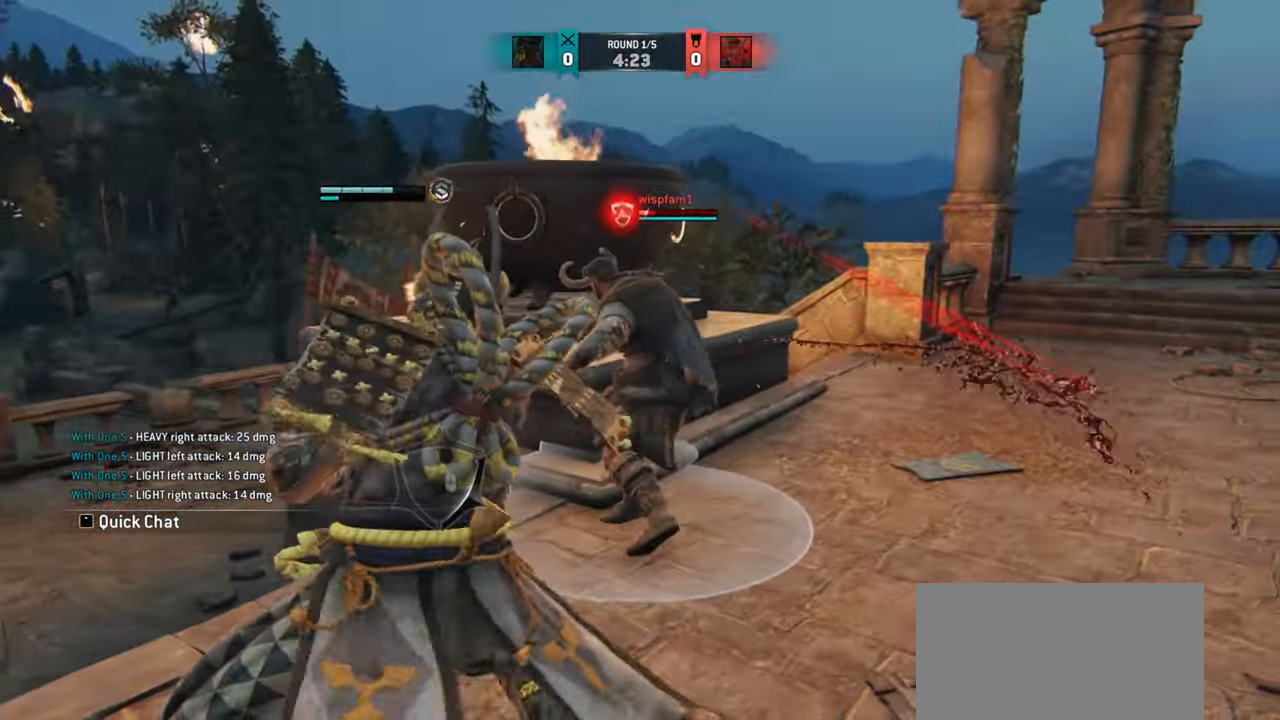
{"keys": ["d", "w"], "mouse": [], "events": [[166, "w", "down"]]}
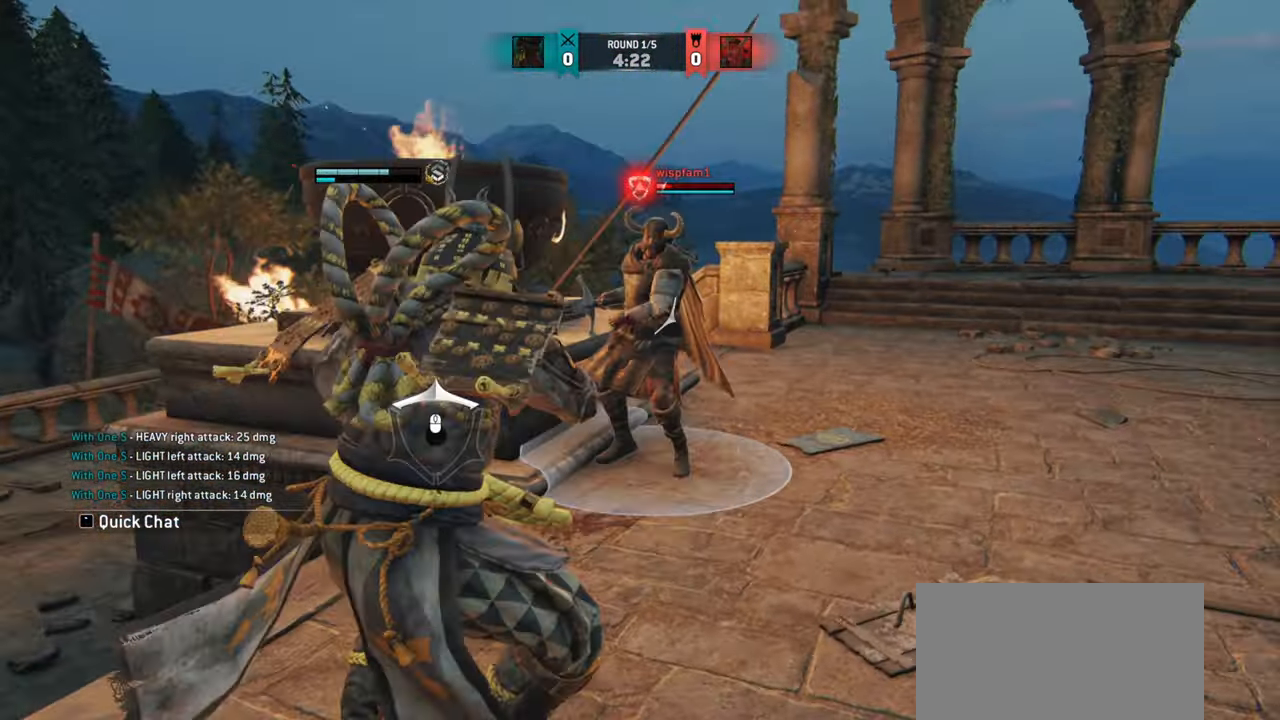
{"keys": ["d"], "mouse": [], "events": [[83, "w", "up"]]}
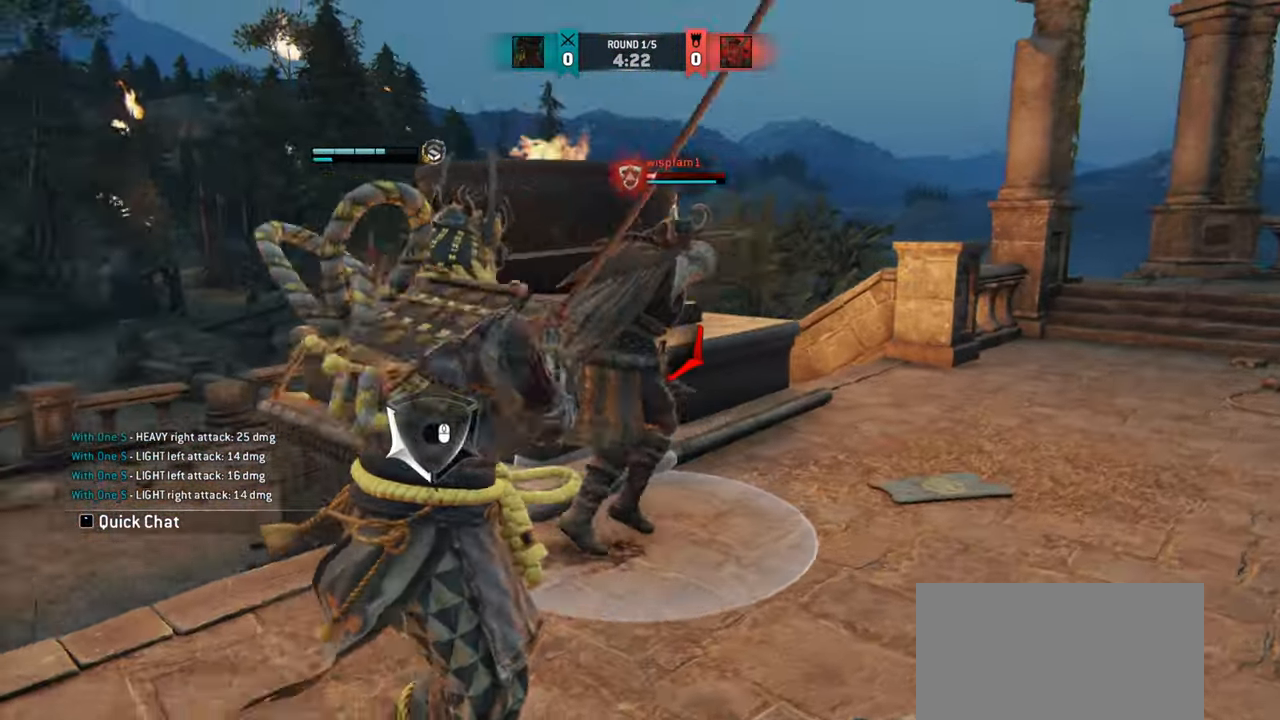
{"keys": ["d"], "mouse": [], "events": []}
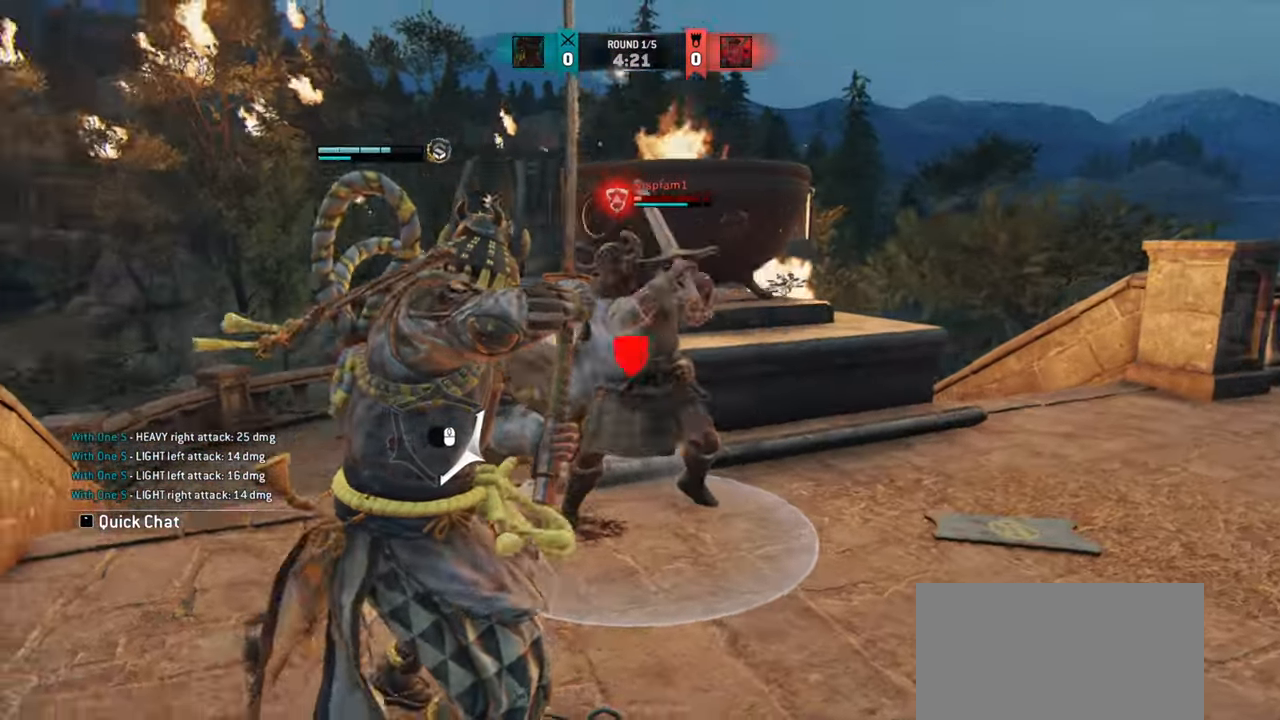
{"keys": ["d"], "mouse": [], "events": []}
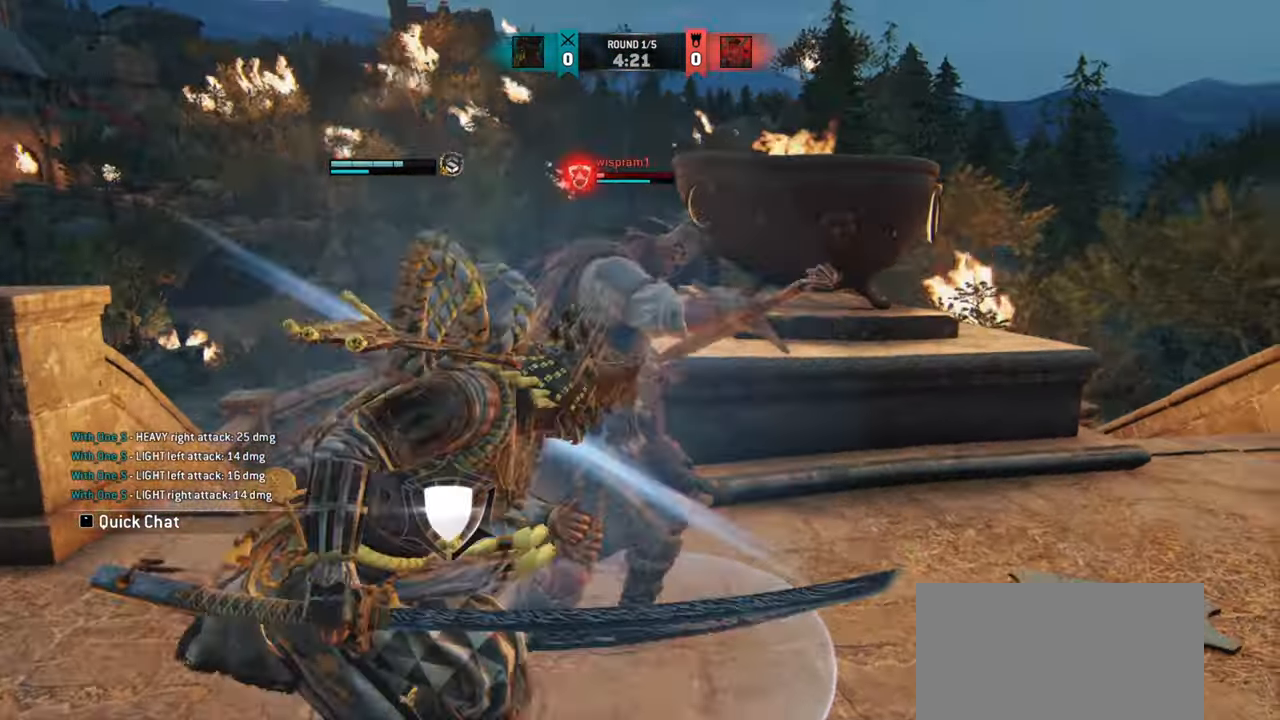
{"keys": ["d"], "mouse": [], "events": []}
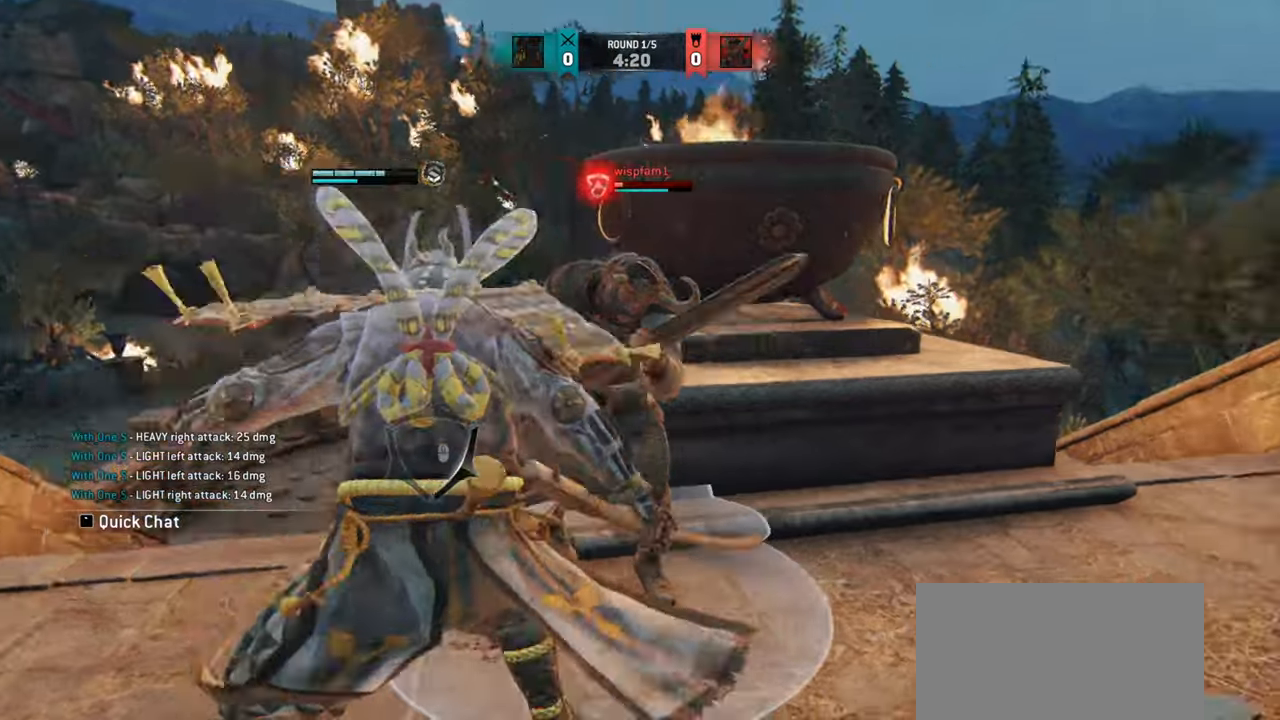
{"keys": ["e"], "mouse": [], "events": [[167, "d", "up"], [484, "e", "down"]]}
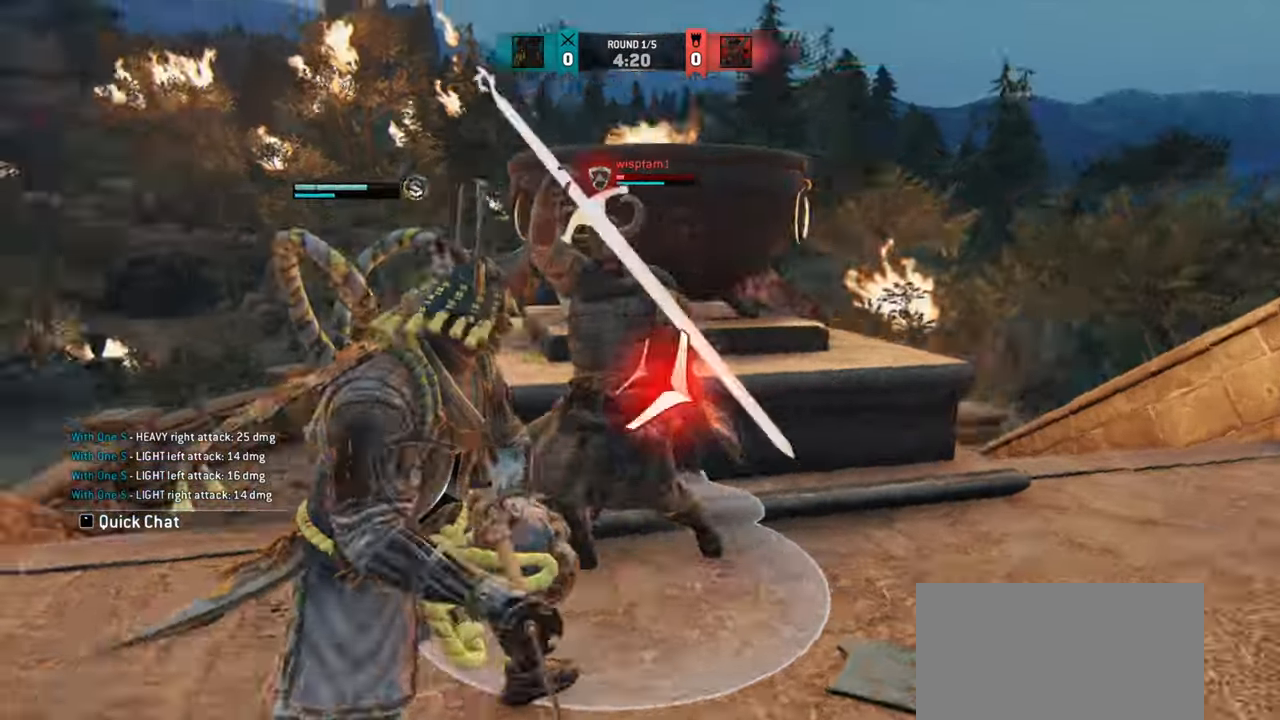
{"keys": ["a"], "mouse": [], "events": [[66, "e", "up"], [367, "a", "down"]]}
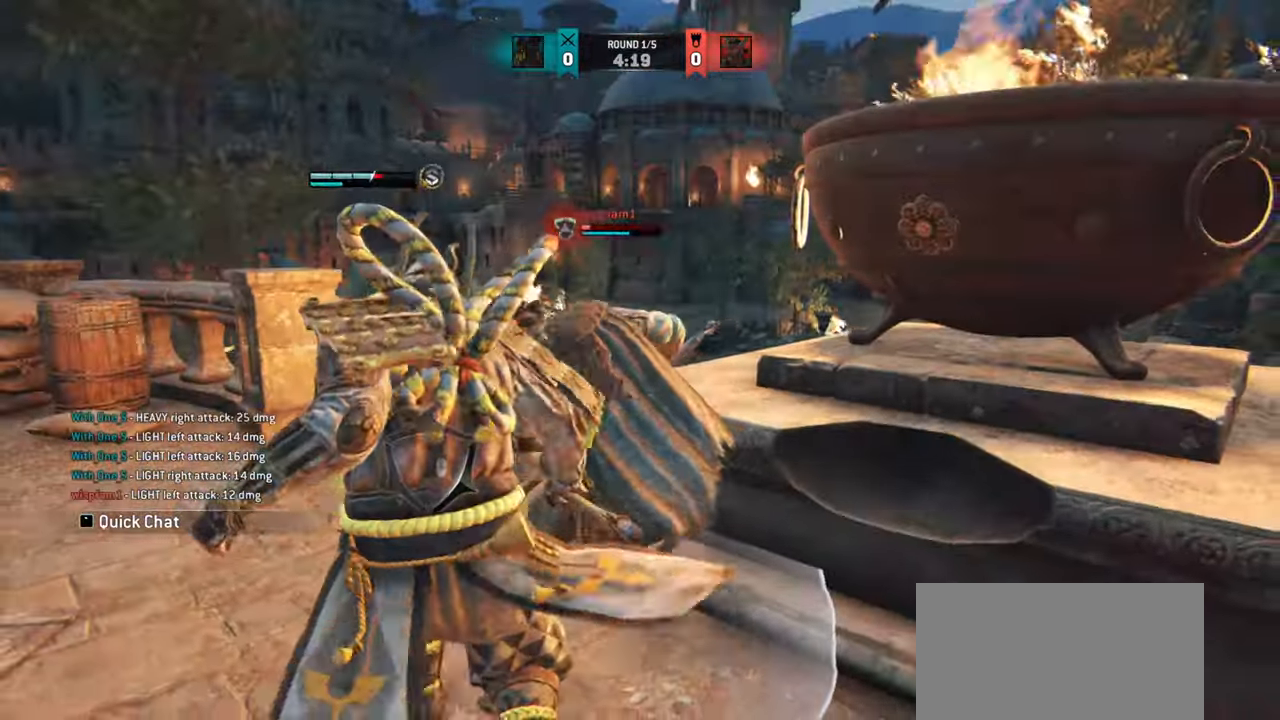
{"keys": ["a"], "mouse": [], "events": []}
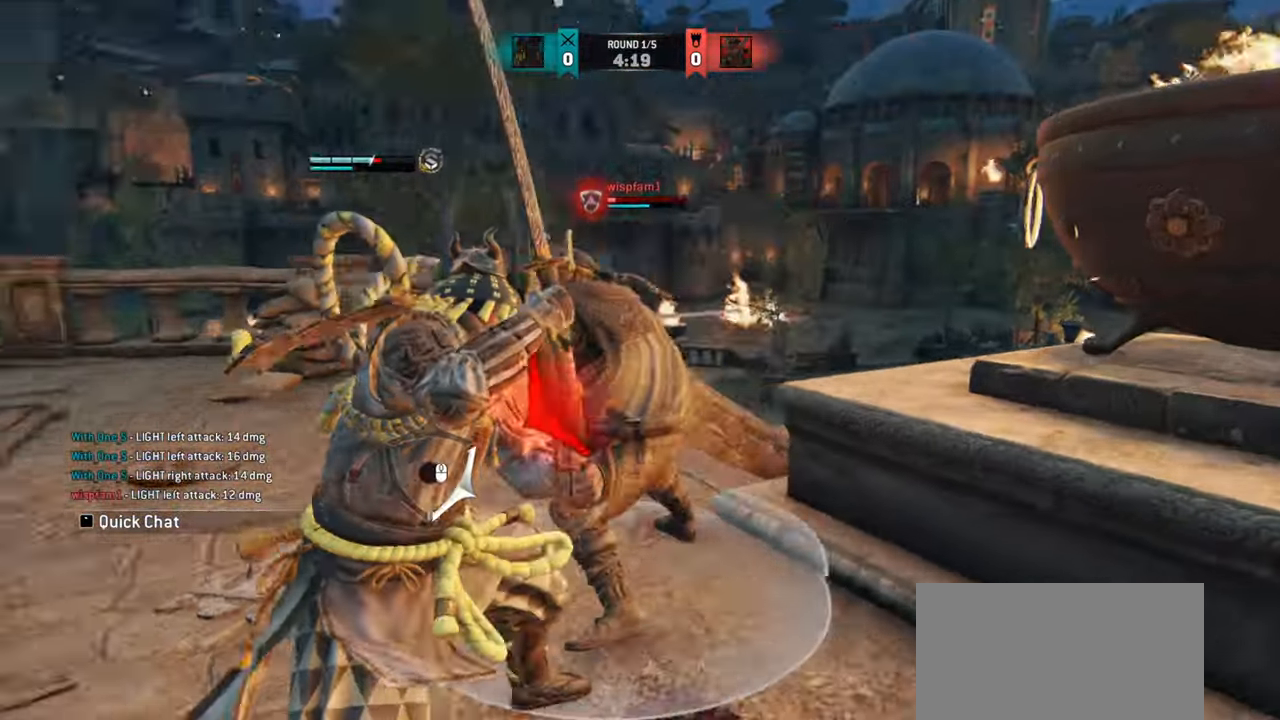
{"keys": ["a"], "mouse": [], "events": [[317, "a", "up"], [467, "a", "down"]]}
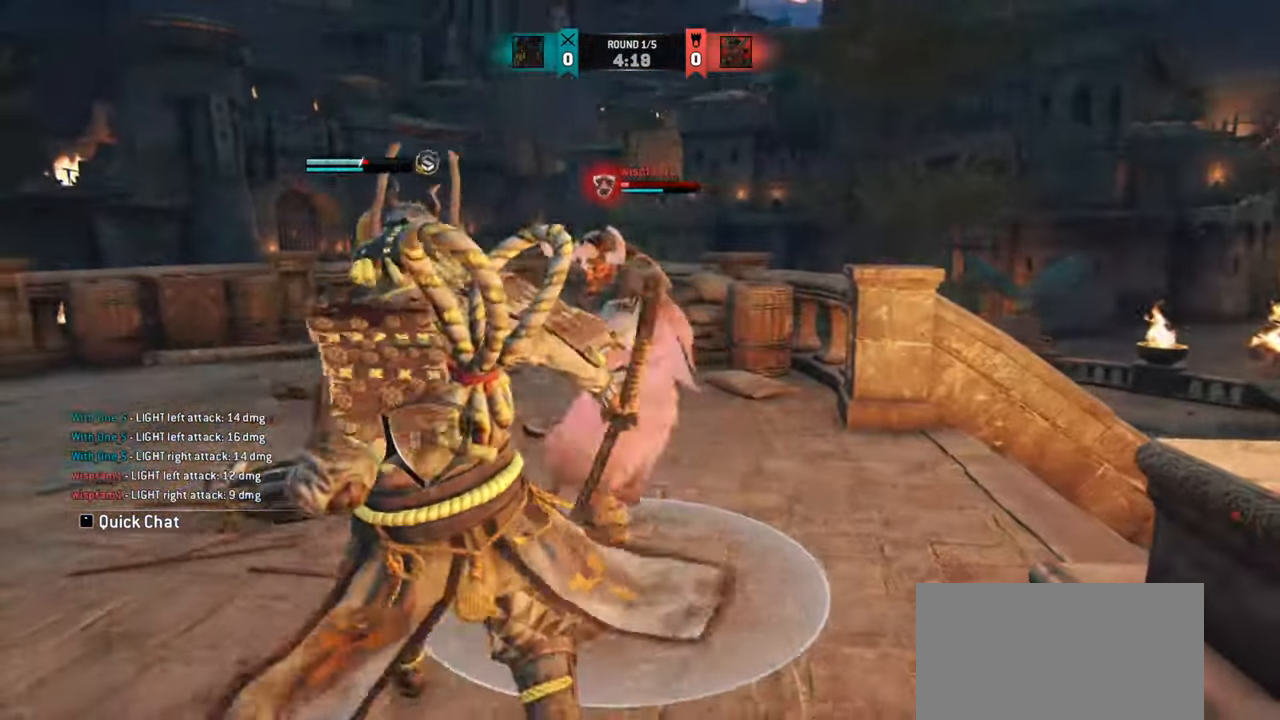
{"keys": ["a"], "mouse": [], "events": []}
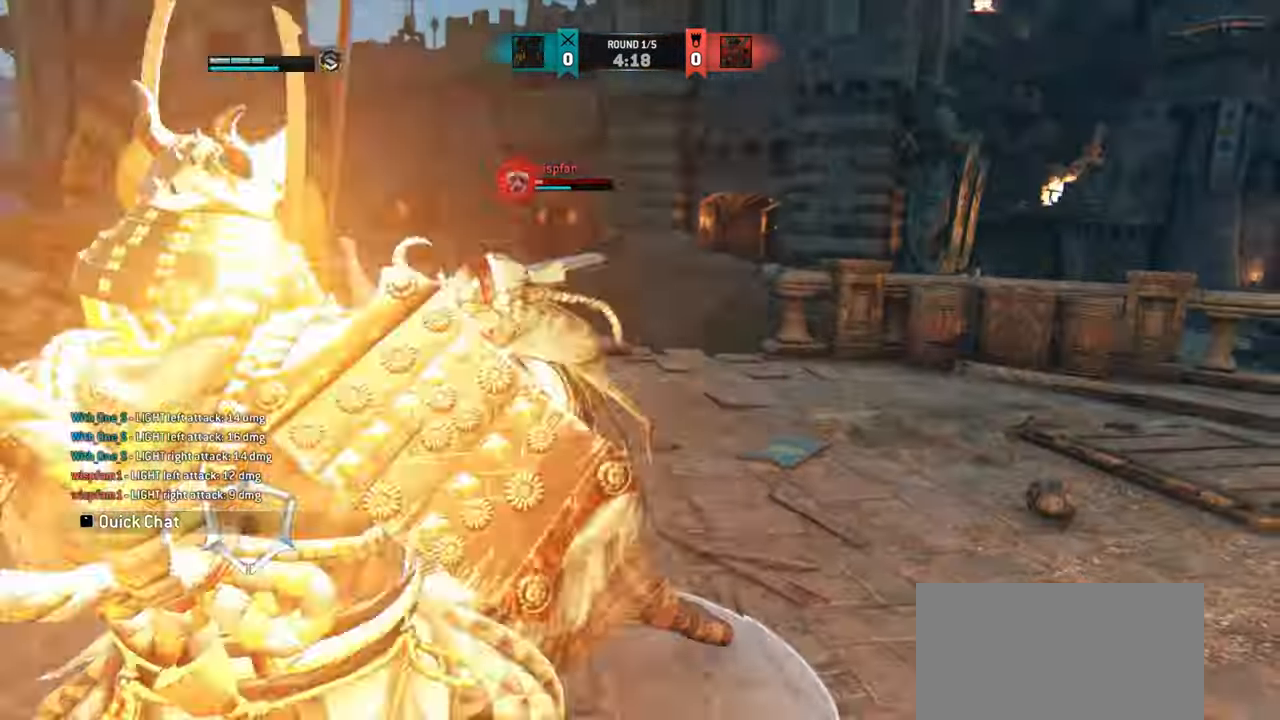
{"keys": ["a"], "mouse": [], "events": []}
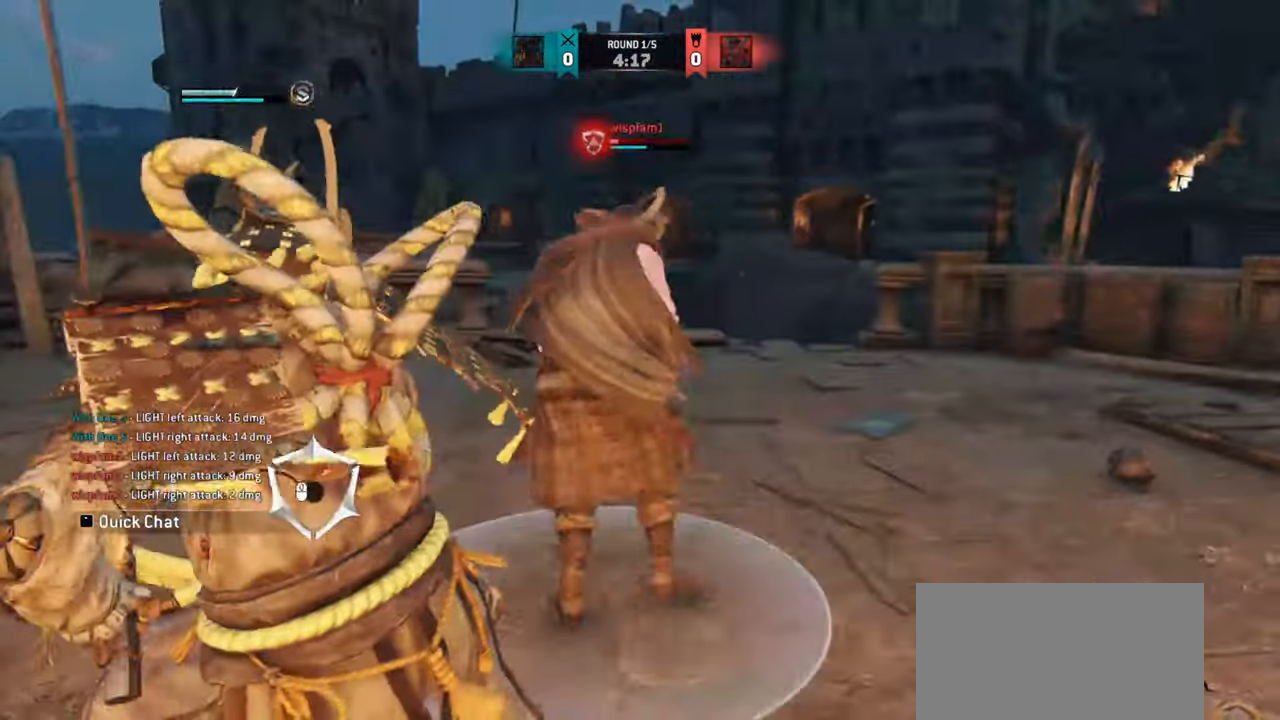
{"keys": ["a"], "mouse": [], "events": []}